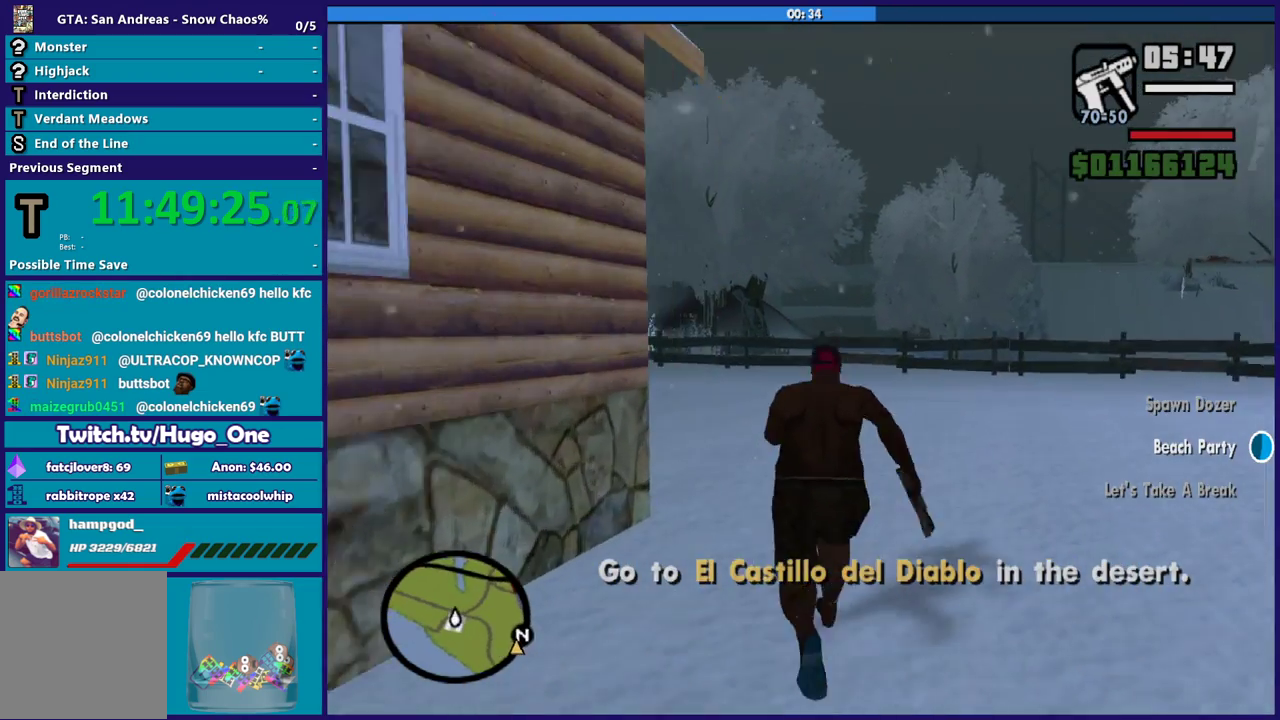
Gameplay with a controller (Xbox layout); each line is a JSON object with the inputs held at the frame after it. "button_events" lists button changes between this image and that frame as [ms after this image, input, new state], when the widget could be followed in between (sticks are given only as held states).
{"buttons": ["A"], "left_stick": "up-left", "right_stick": "center", "button_events": [[100, "A", "up"], [200, "A", "down"], [333, "A", "up"], [433, "A", "down"]]}
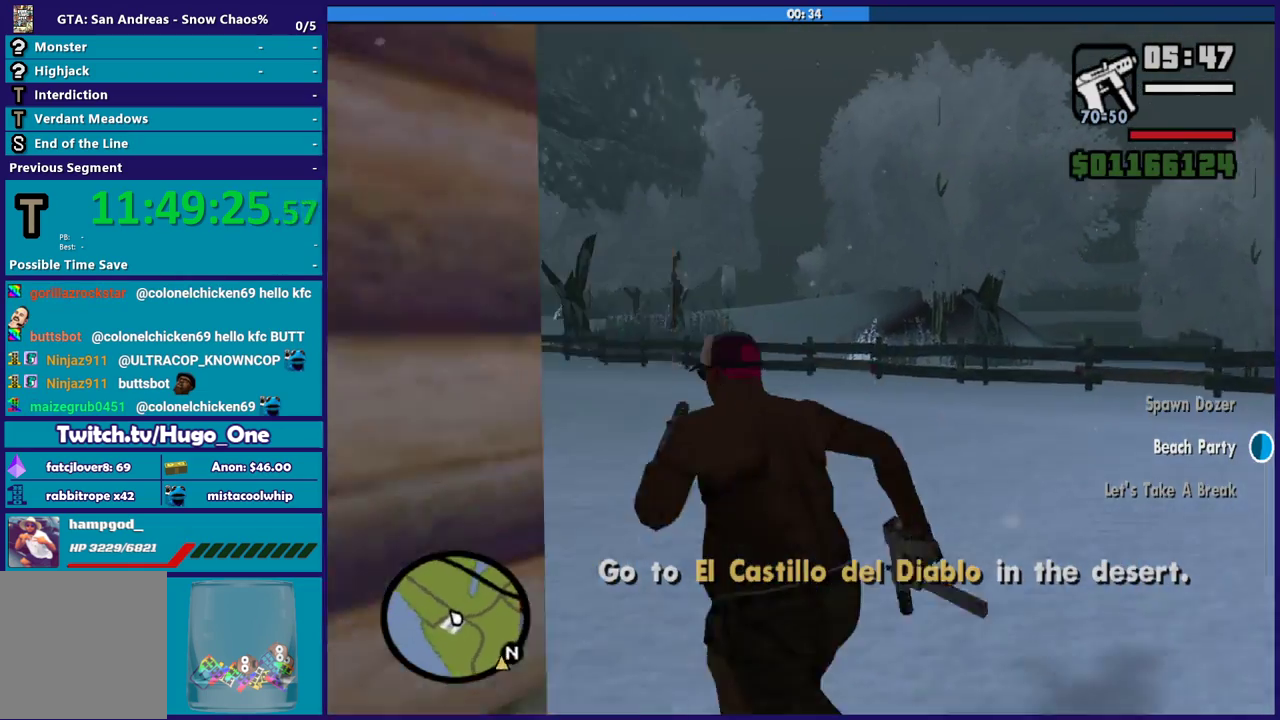
{"buttons": [], "left_stick": "up", "right_stick": "center", "button_events": [[34, "A", "up"], [134, "A", "down"], [234, "A", "up"], [334, "A", "down"], [467, "A", "up"]]}
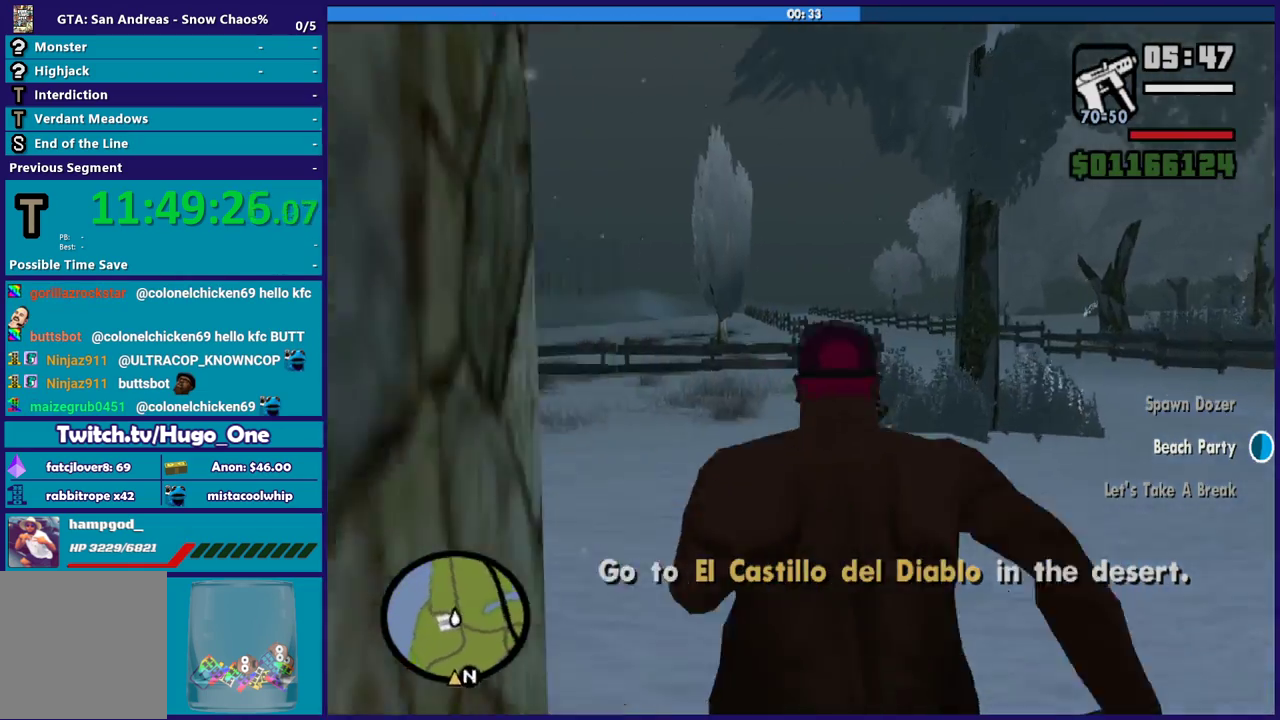
{"buttons": ["A"], "left_stick": "up", "right_stick": "center", "button_events": [[66, "A", "down"], [166, "A", "up"], [267, "A", "down"], [367, "A", "up"], [500, "A", "down"]]}
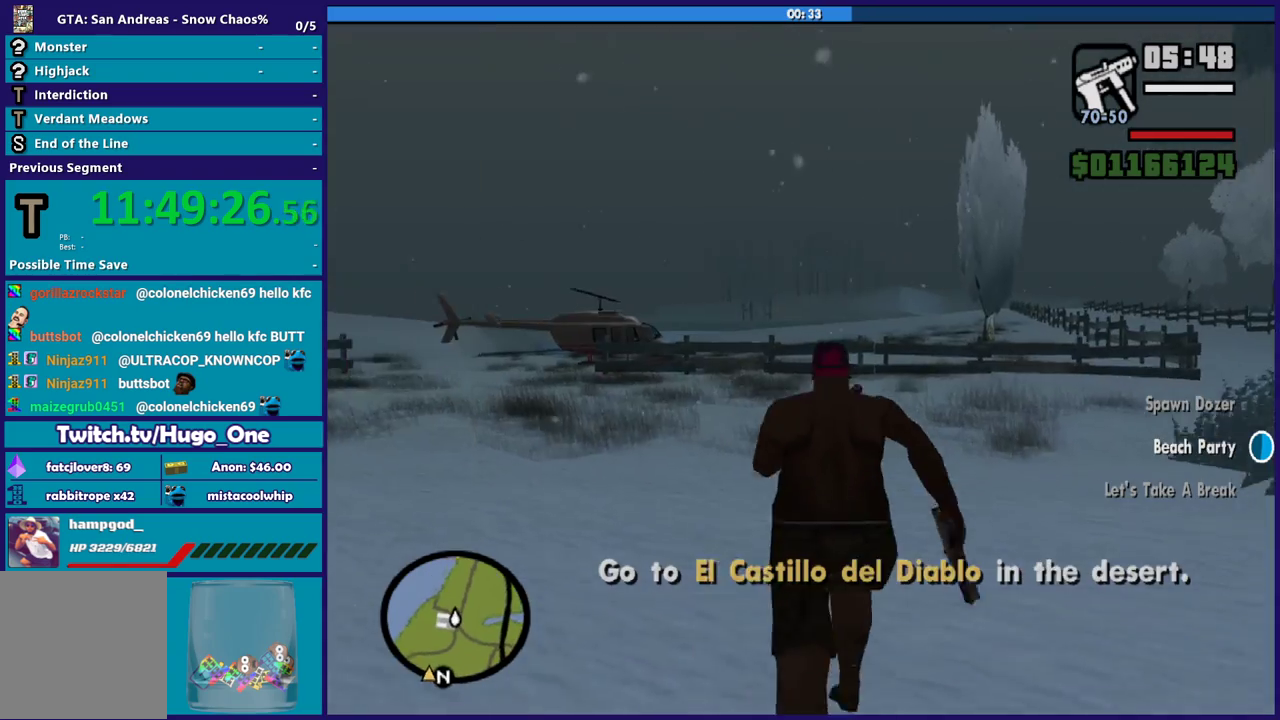
{"buttons": [], "left_stick": "up", "right_stick": "center", "button_events": [[100, "A", "up"], [167, "A", "down"], [300, "A", "up"], [401, "A", "down"], [501, "A", "up"]]}
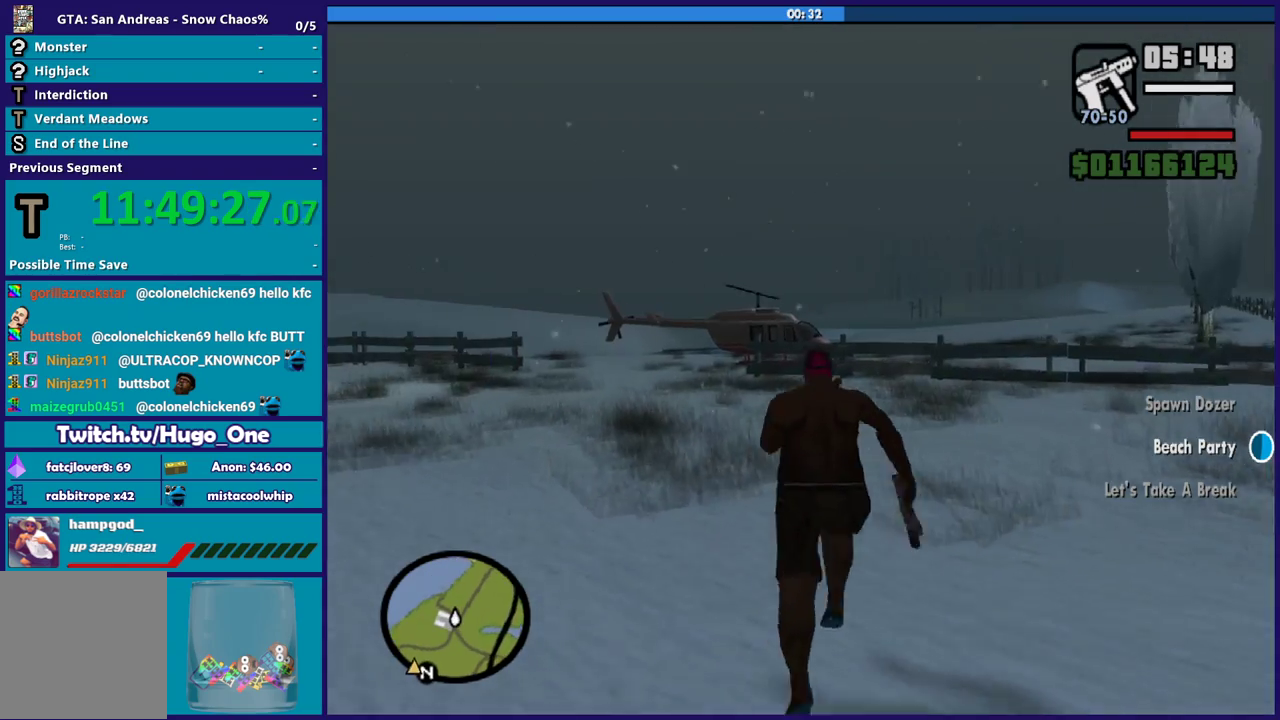
{"buttons": [], "left_stick": "up", "right_stick": "center", "button_events": [[100, "A", "down"], [200, "A", "up"], [333, "A", "down"], [433, "A", "up"]]}
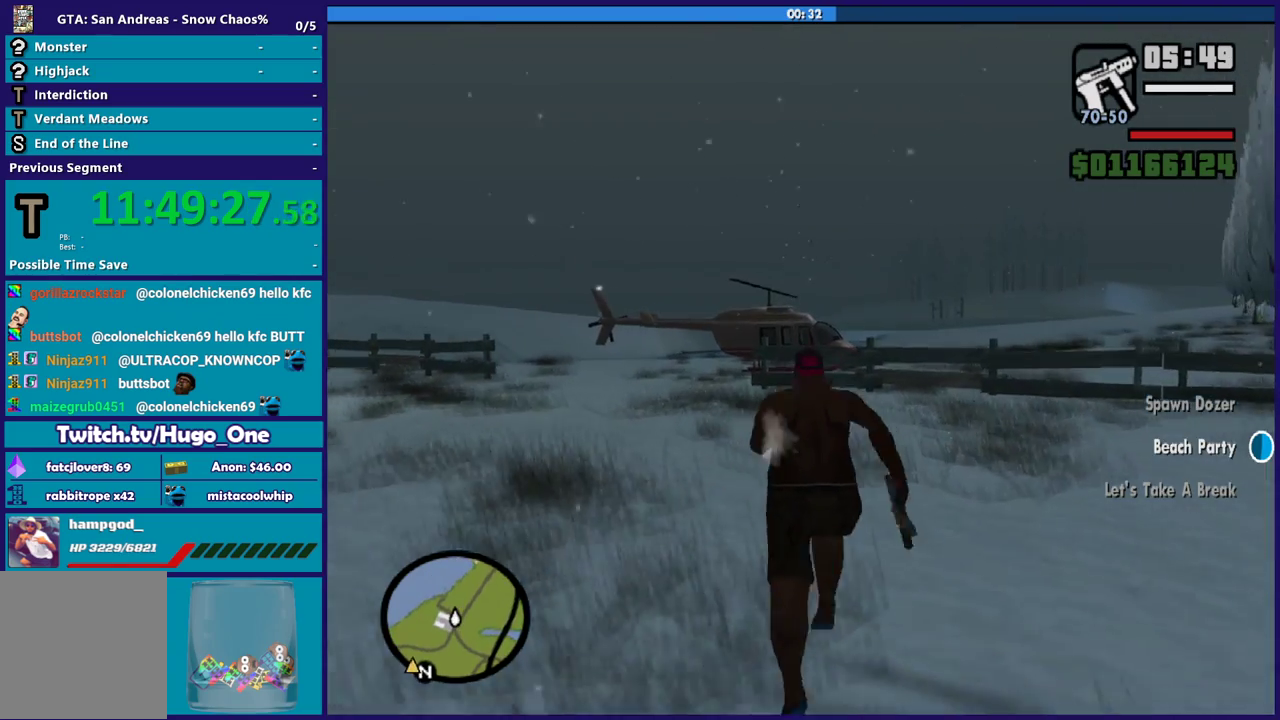
{"buttons": ["A"], "left_stick": "up", "right_stick": "center", "button_events": [[33, "A", "down"], [134, "A", "up"], [267, "A", "down"], [367, "A", "up"], [467, "A", "down"]]}
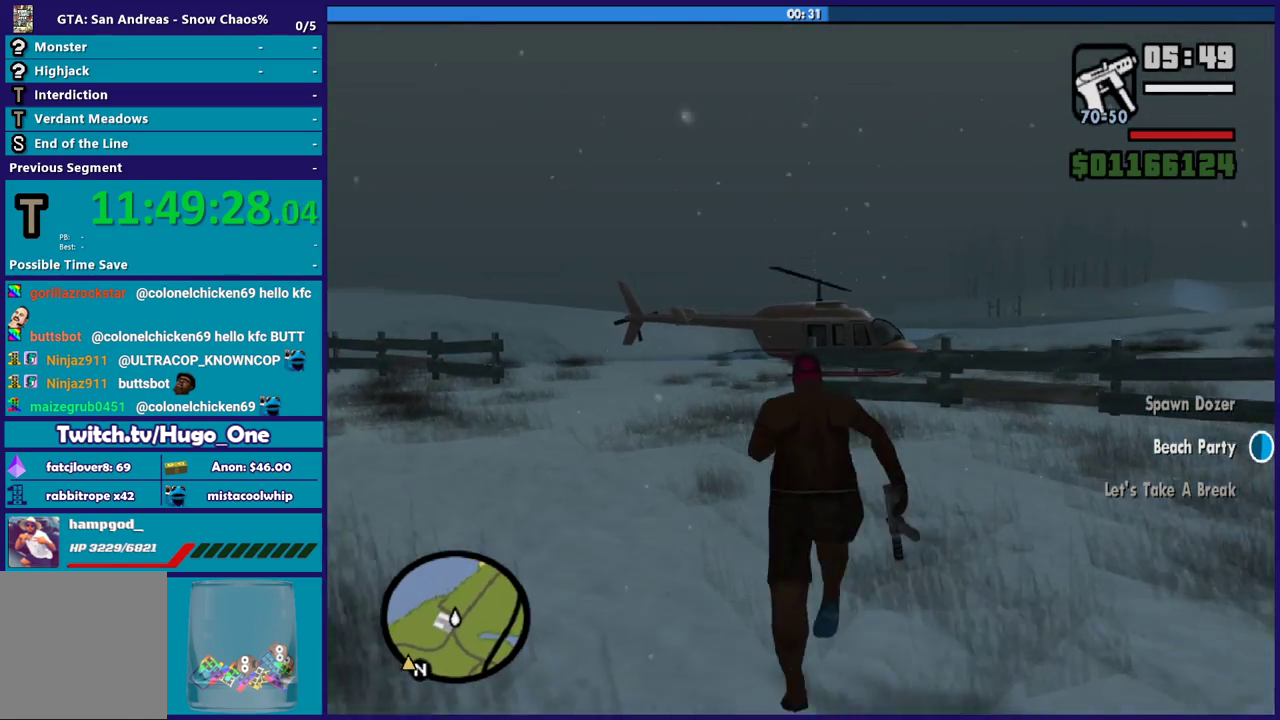
{"buttons": [], "left_stick": "up", "right_stick": "center", "button_events": [[66, "A", "up"], [166, "A", "down"], [267, "A", "up"], [367, "A", "down"], [500, "A", "up"]]}
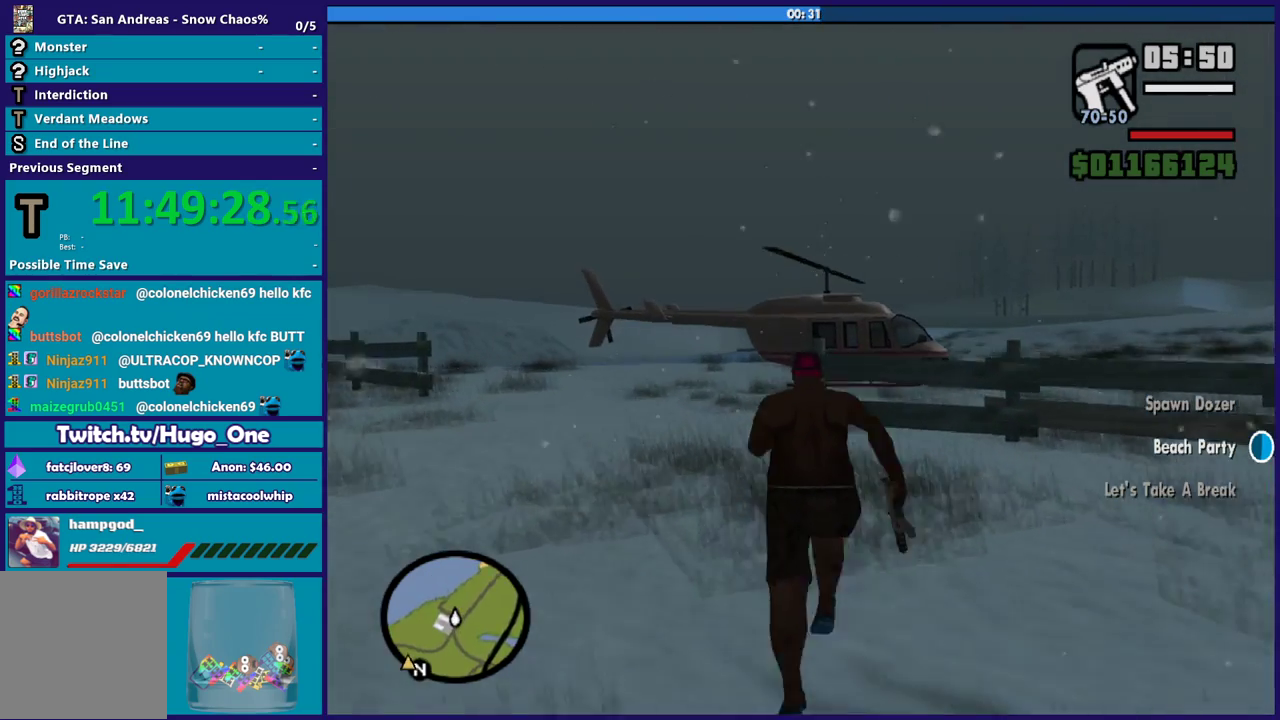
{"buttons": ["A"], "left_stick": "up-left", "right_stick": "center", "button_events": [[100, "A", "down"], [200, "A", "up"], [300, "A", "down"], [401, "A", "up"], [501, "A", "down"]]}
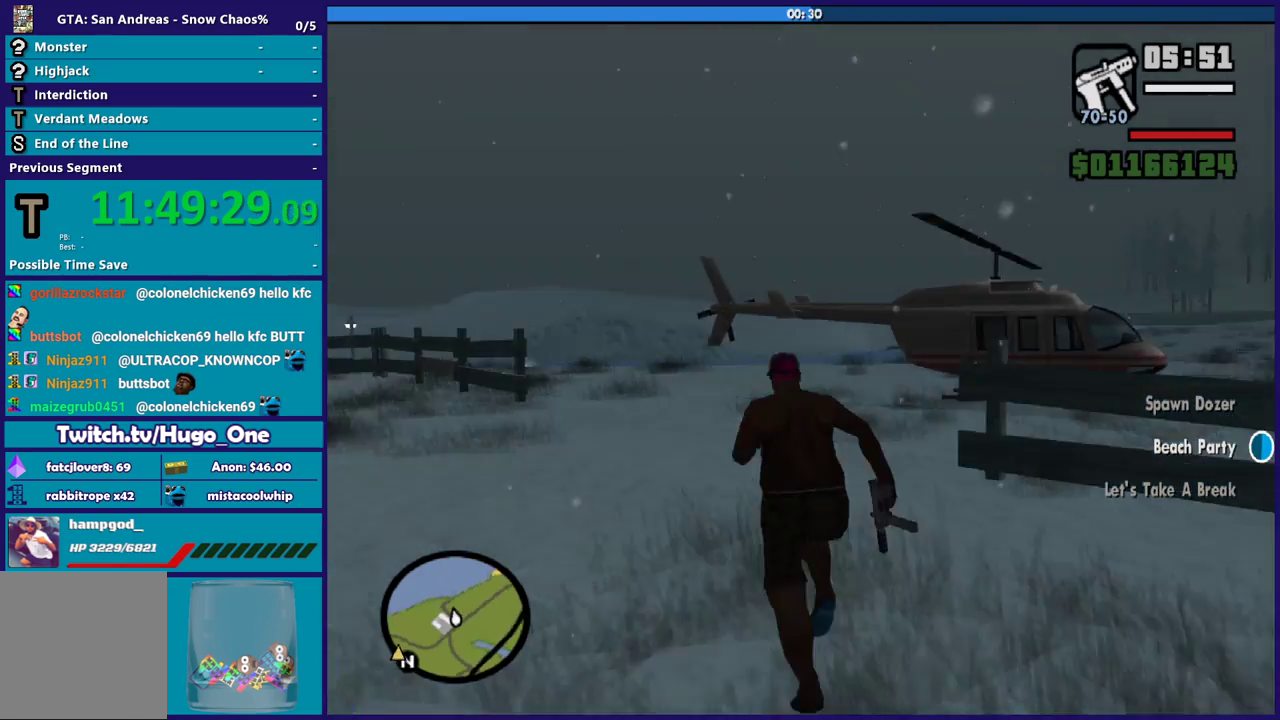
{"buttons": ["A"], "left_stick": "up-right", "right_stick": "center", "button_events": [[133, "A", "up"], [233, "A", "down"], [333, "A", "up"], [433, "A", "down"]]}
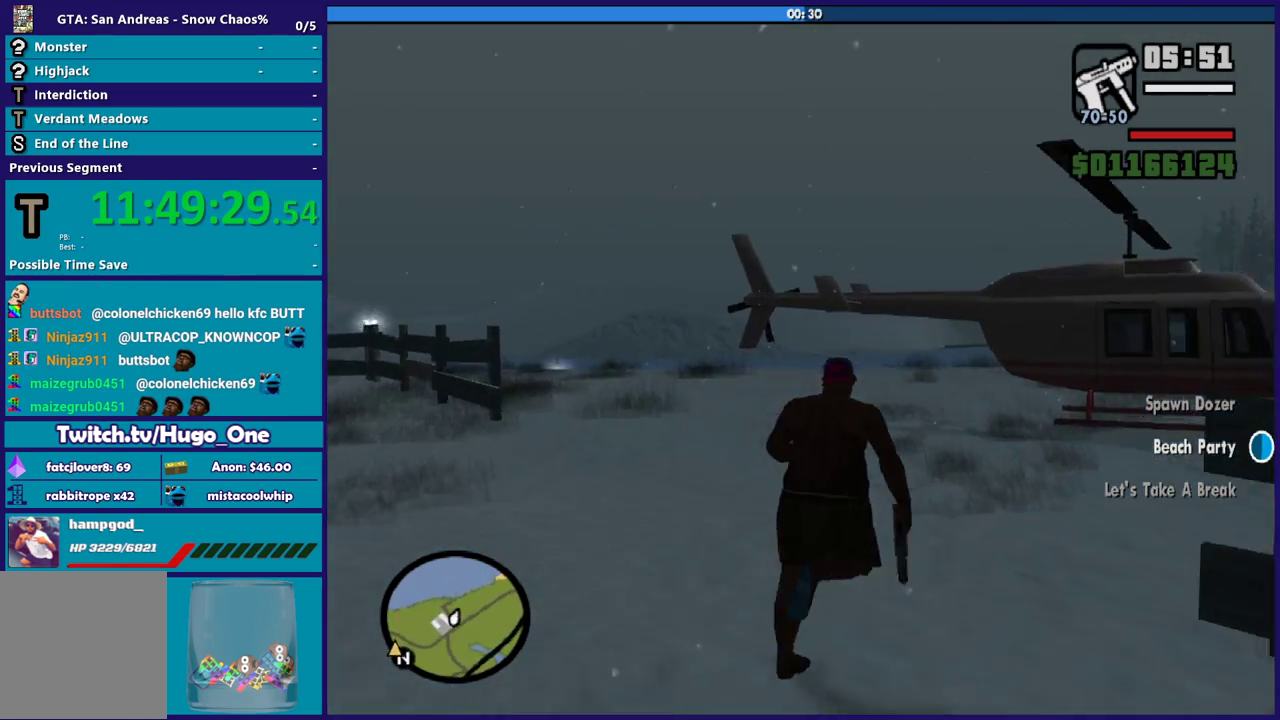
{"buttons": ["Y"], "left_stick": "up", "right_stick": "center", "button_events": [[33, "A", "up"], [134, "A", "down"], [234, "A", "up"], [300, "A", "down"], [434, "A", "up"], [501, "Y", "down"]]}
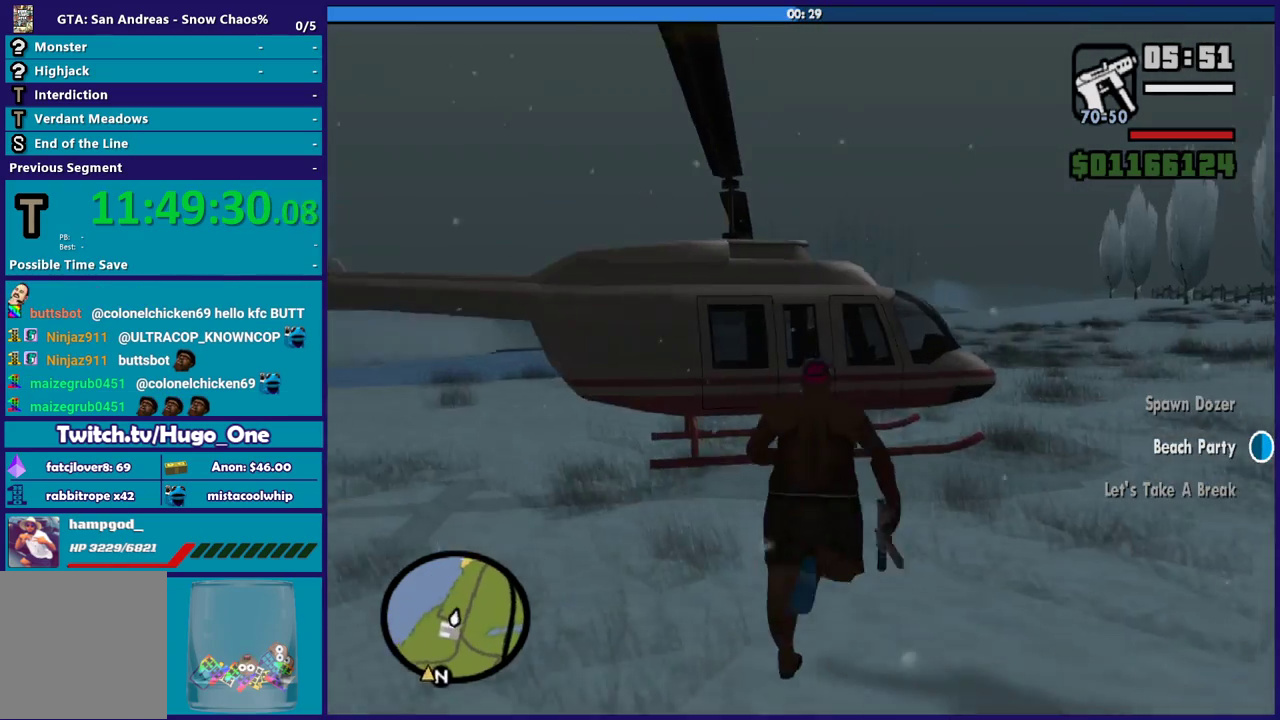
{"buttons": [], "left_stick": "center", "right_stick": "center", "button_events": [[133, "Y", "up"], [200, "Y", "down"], [333, "Y", "up"], [400, "Y", "down"], [500, "Y", "up"]]}
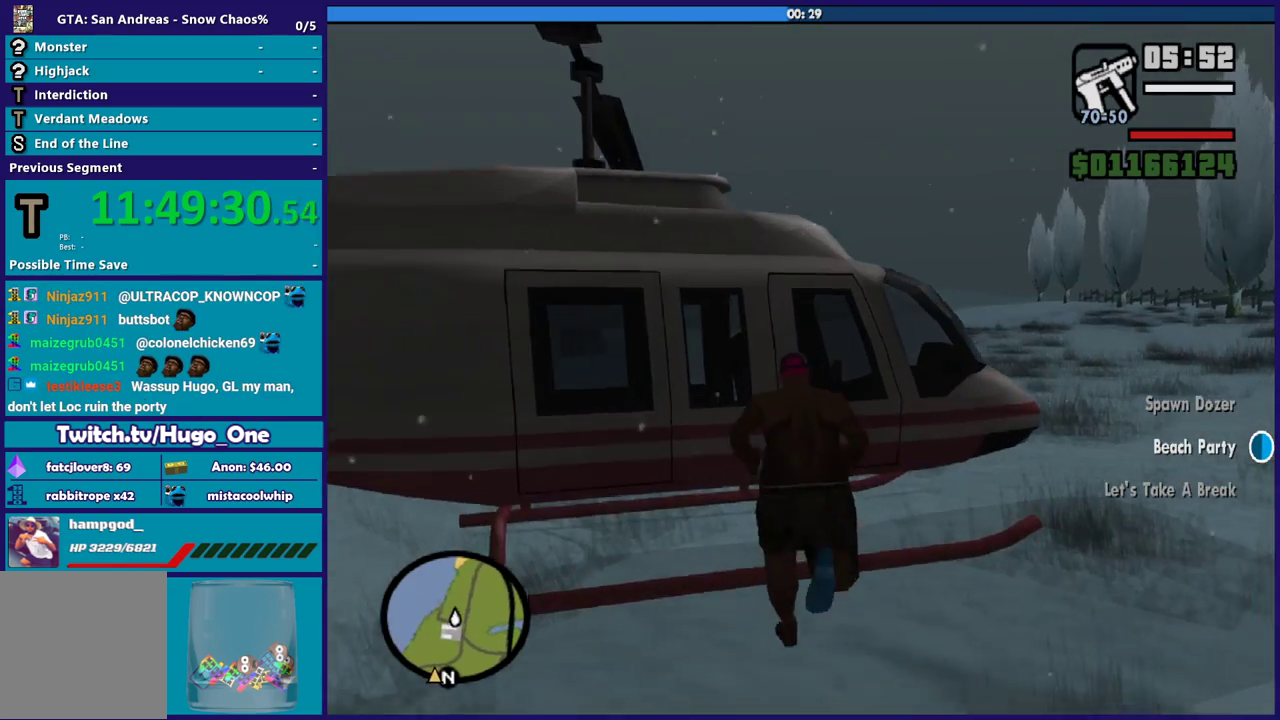
{"buttons": ["Y"], "left_stick": "center", "right_stick": "center", "button_events": [[67, "Y", "down"], [200, "Y", "up"], [300, "Y", "down"], [401, "Y", "up"], [467, "Y", "down"]]}
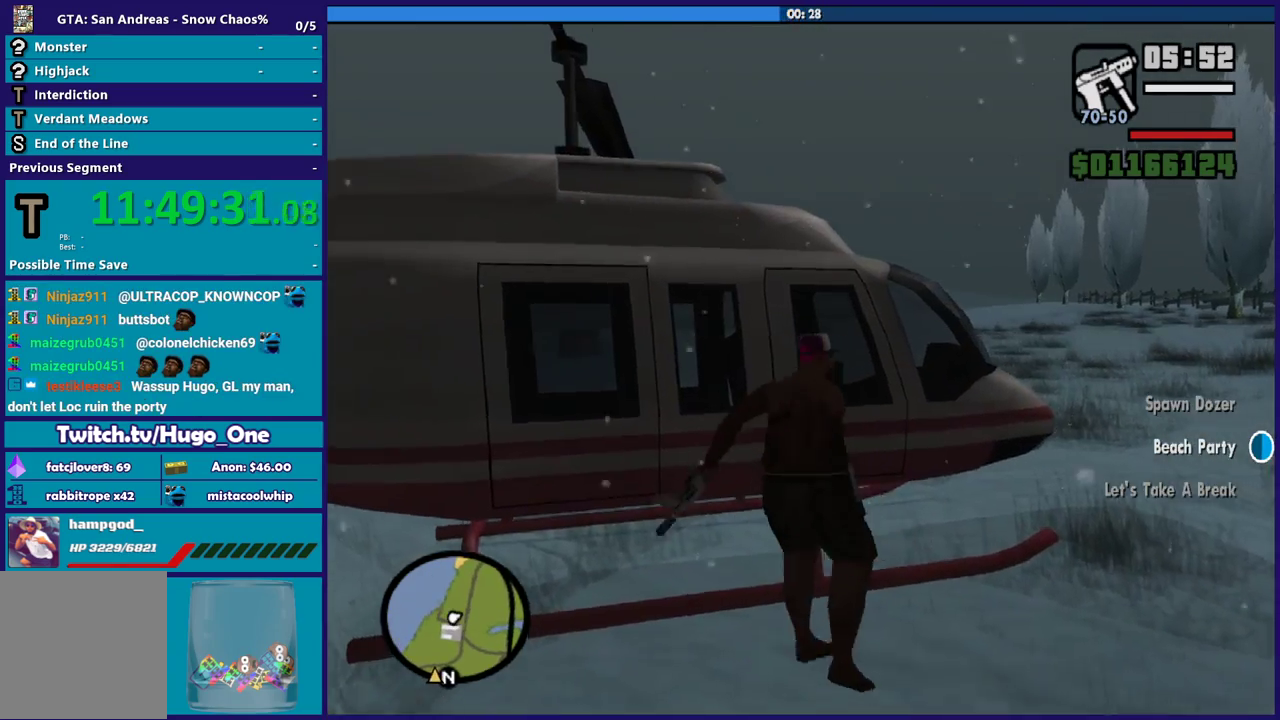
{"buttons": [], "left_stick": "center", "right_stick": "center", "button_events": [[100, "Y", "up"], [166, "Y", "down"], [300, "Y", "up"], [400, "Y", "down"], [500, "Y", "up"]]}
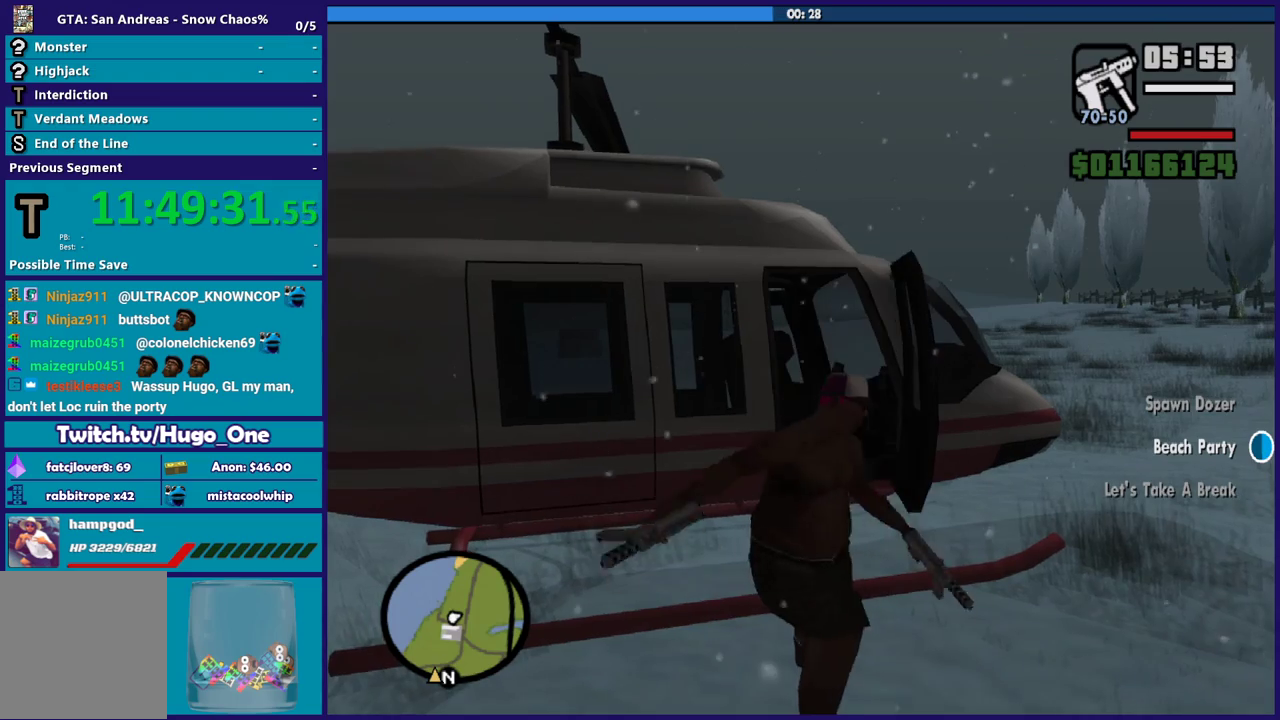
{"buttons": ["Y"], "left_stick": "center", "right_stick": "center", "button_events": [[100, "Y", "down"], [234, "Y", "up"], [300, "Y", "down"], [401, "Y", "up"], [501, "Y", "down"]]}
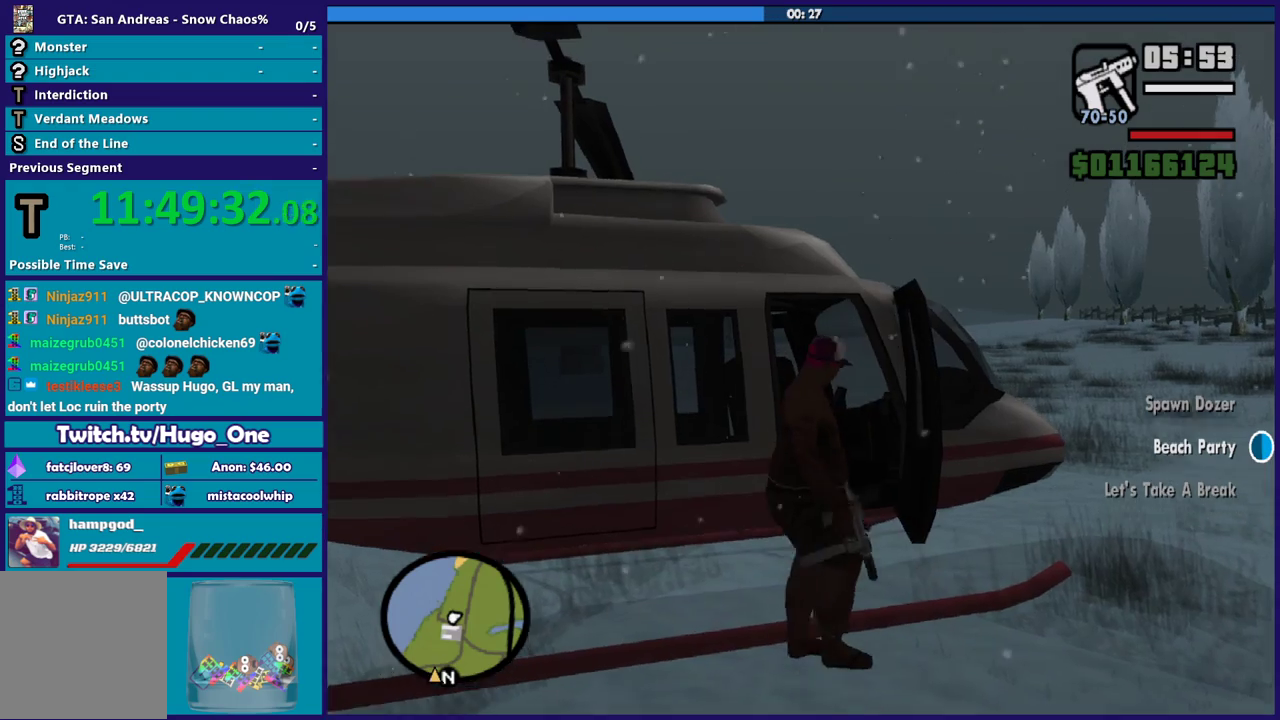
{"buttons": ["A", "R2"], "left_stick": "center", "right_stick": "center", "button_events": [[100, "Y", "up"], [333, "A", "down"], [333, "R2", "down"]]}
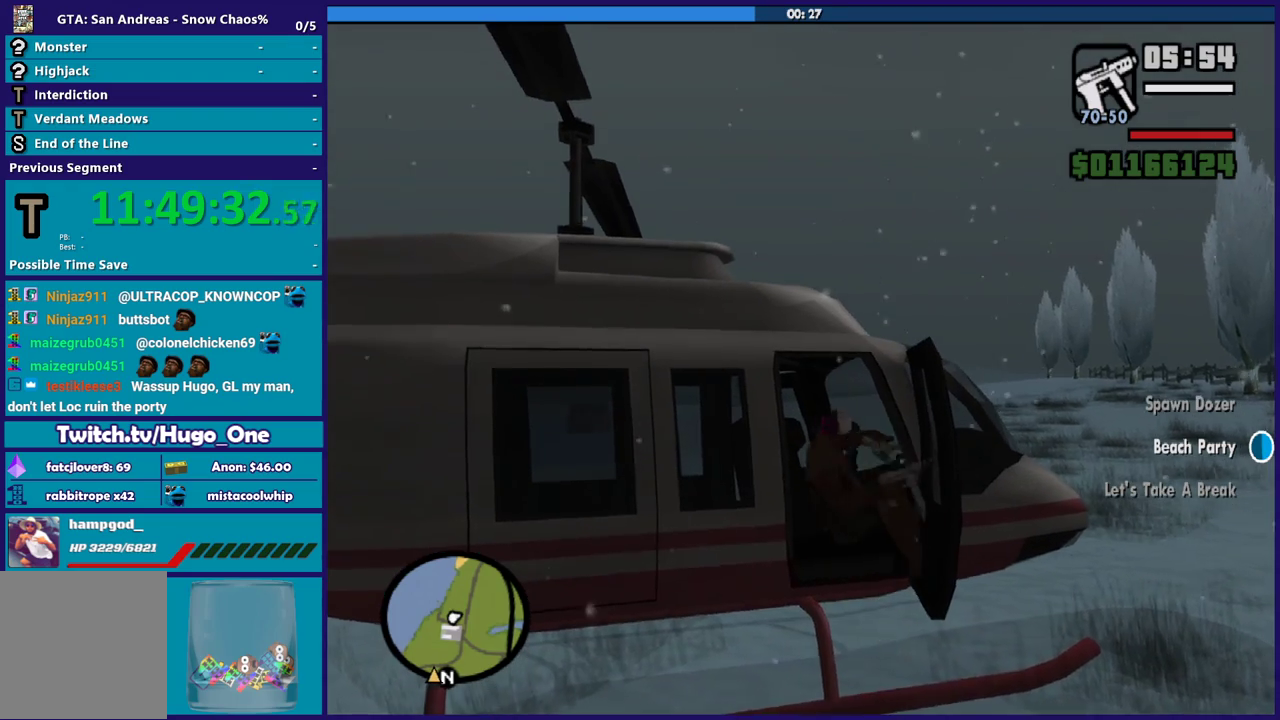
{"buttons": ["A", "R2"], "left_stick": "center", "right_stick": "center", "button_events": []}
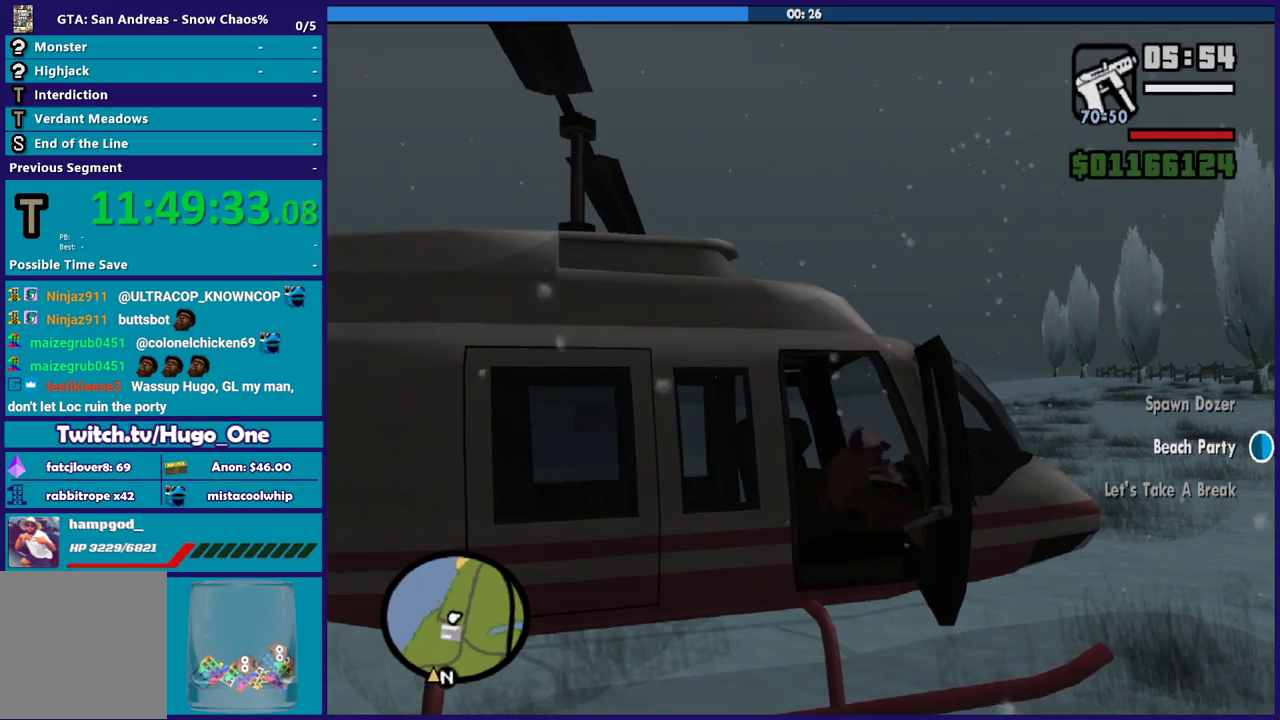
{"buttons": ["A", "R2"], "left_stick": "center", "right_stick": "center", "button_events": []}
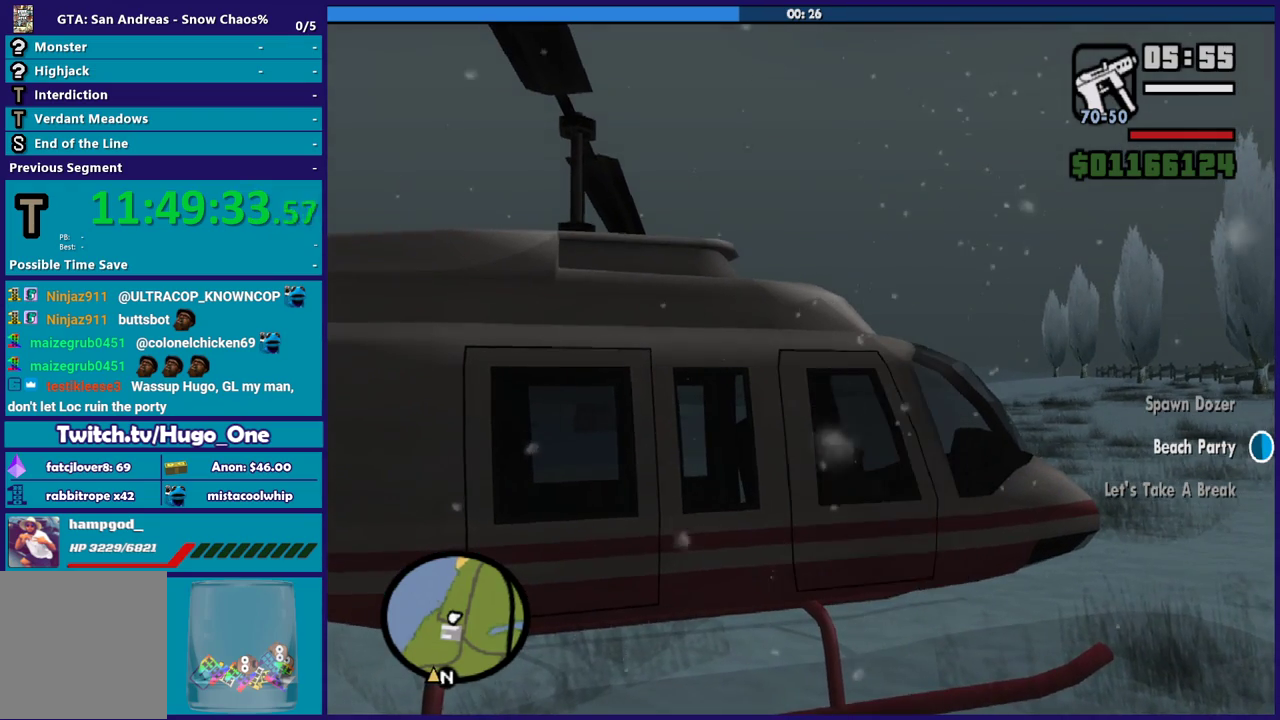
{"buttons": ["R2"], "left_stick": "center", "right_stick": "down", "button_events": [[100, "A", "up"]]}
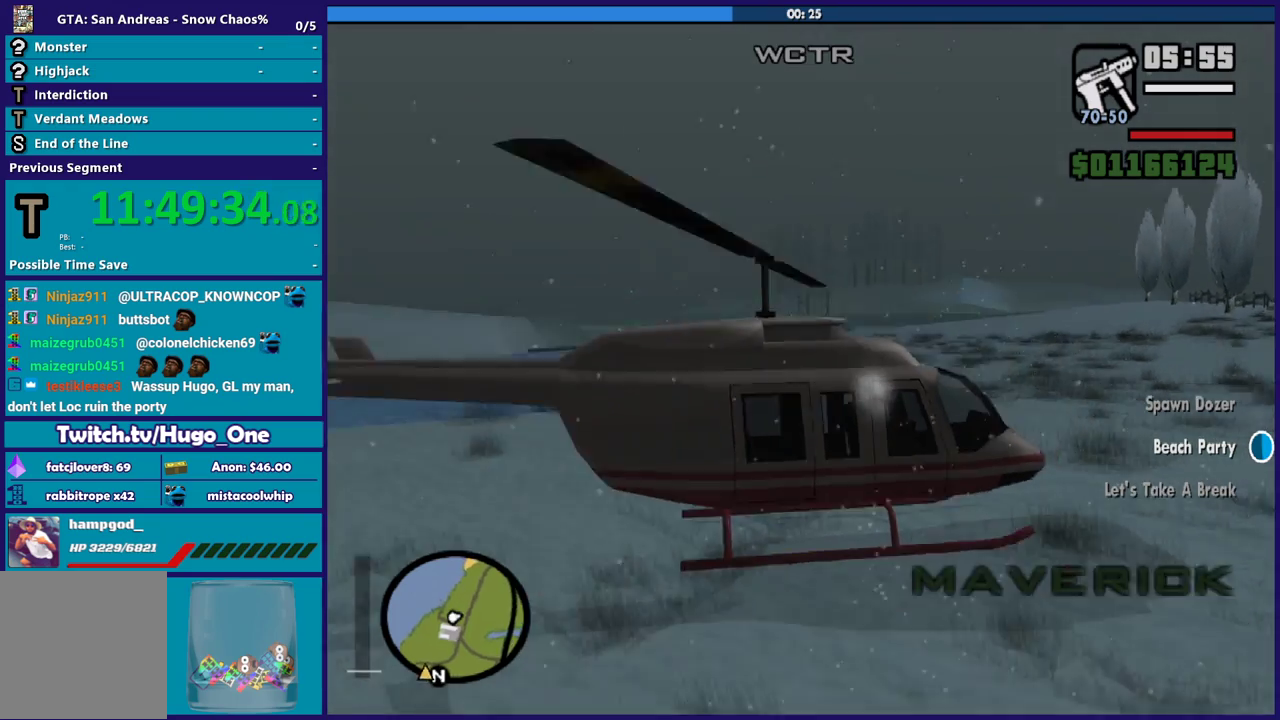
{"buttons": ["R2"], "left_stick": "center", "right_stick": "left", "button_events": []}
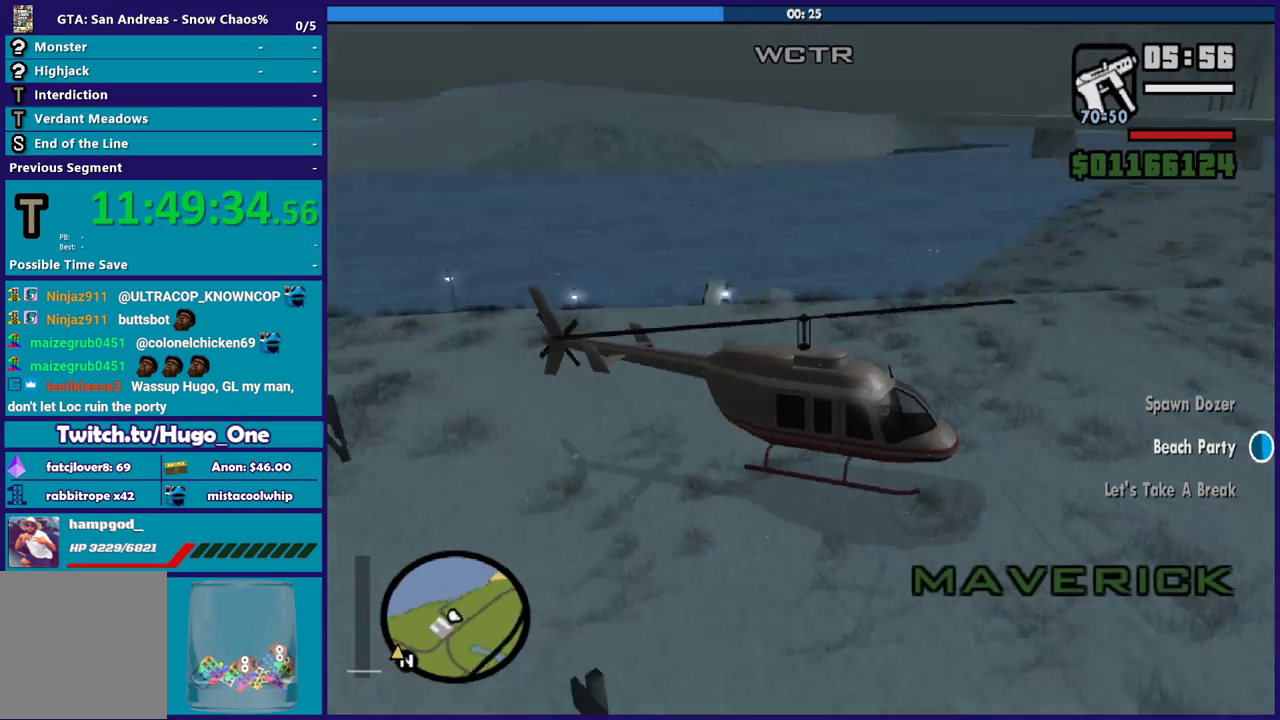
{"buttons": ["R2"], "left_stick": "center", "right_stick": "up-right", "button_events": []}
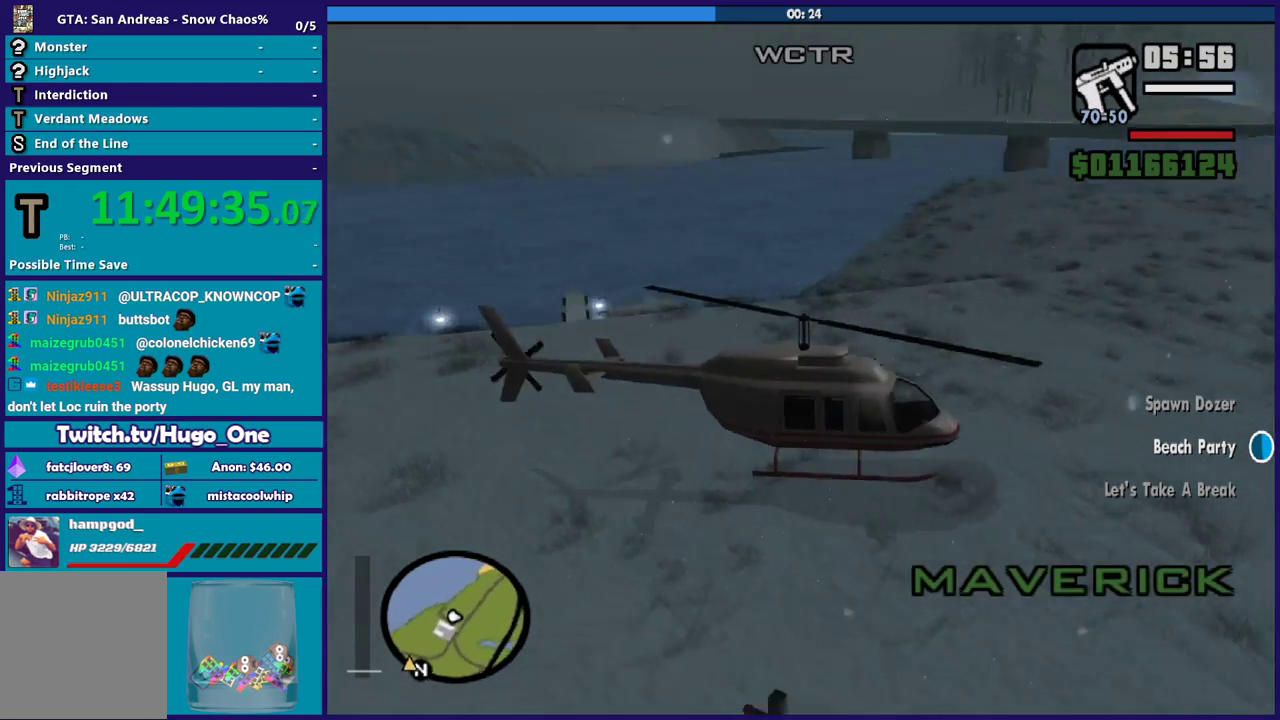
{"buttons": ["R2"], "left_stick": "center", "right_stick": "right", "button_events": []}
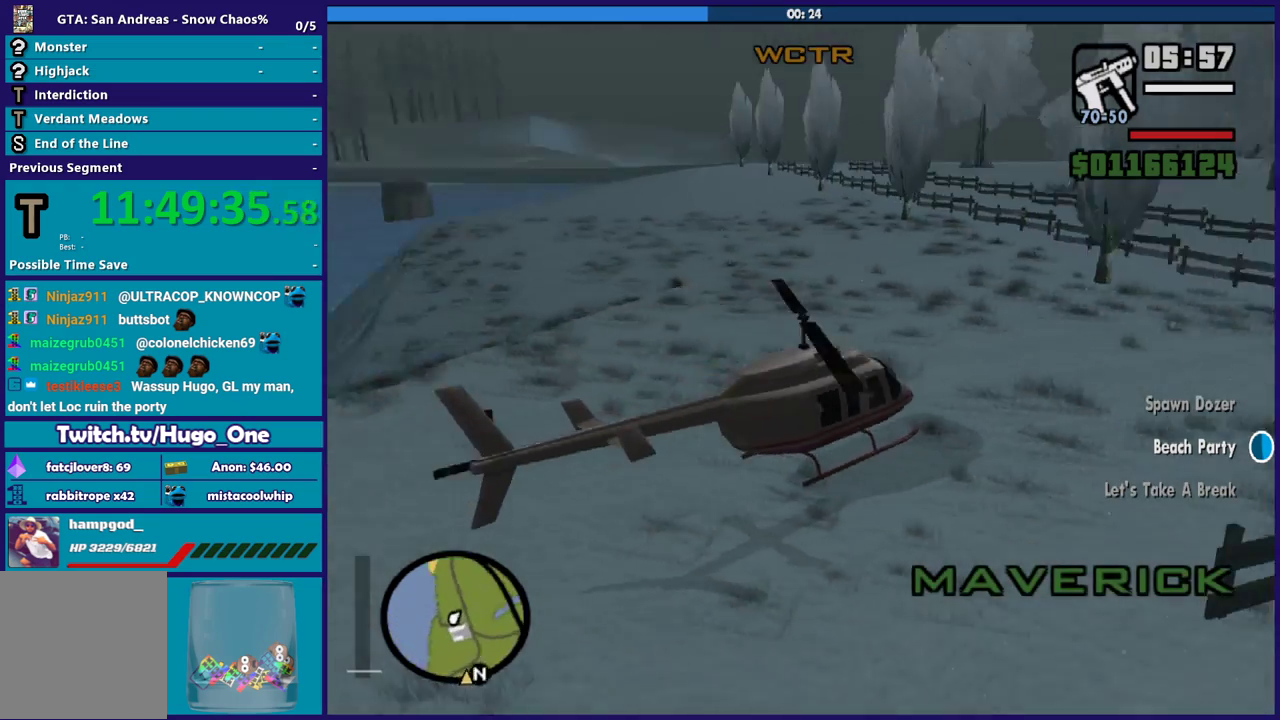
{"buttons": ["R2"], "left_stick": "center", "right_stick": "down-left", "button_events": []}
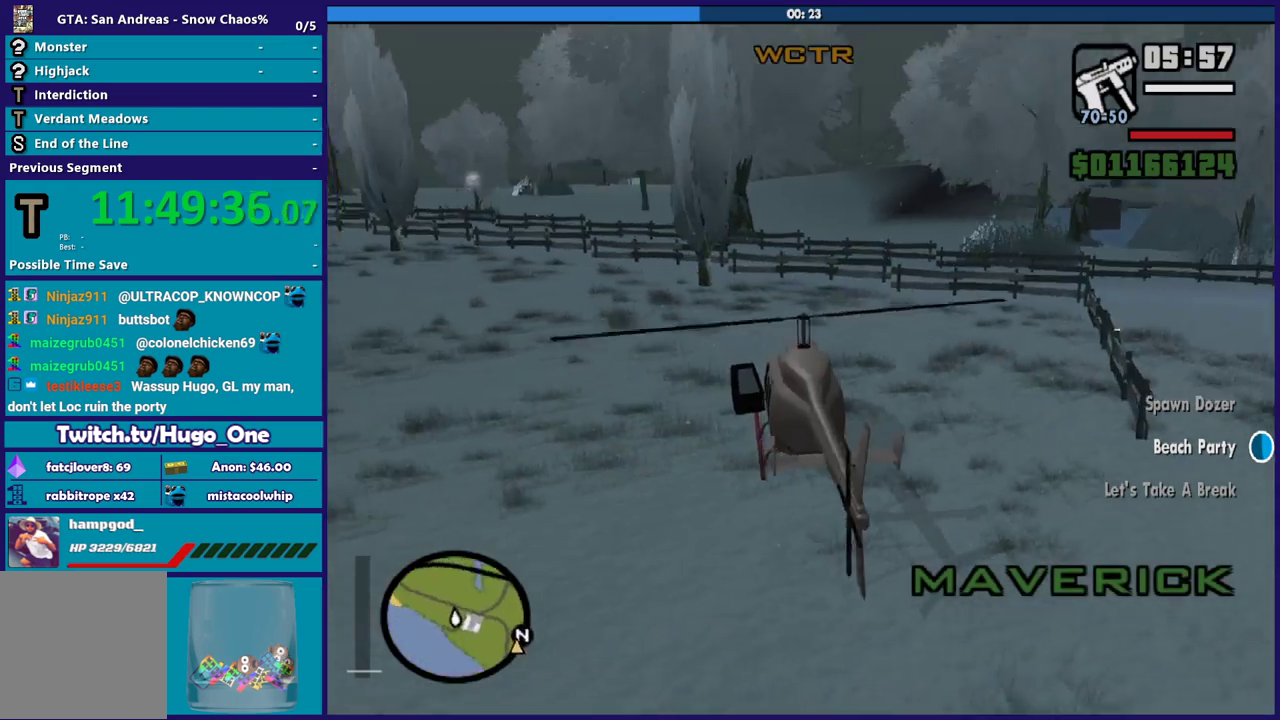
{"buttons": ["R2"], "left_stick": "center", "right_stick": "up-right", "button_events": []}